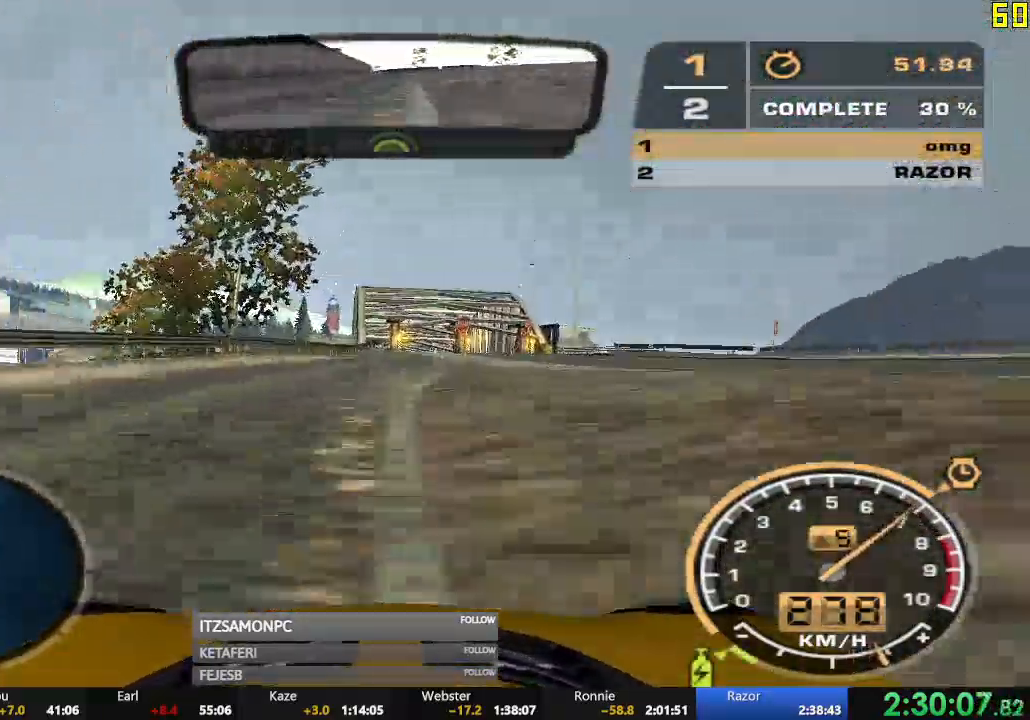
Gameplay with a controller (Xbox layout); each line is a JSON object with the inputs held at the frame after it. "events" lists button and stick changes between this image and that frame as [ms after this image, input, new state], when the widget could be followed in between. Not read: SHARE right_stick.
{"buttons": ["R2"], "left_stick": "left", "events": [[100, "left_stick", "center"], [250, "left_stick", "left"]]}
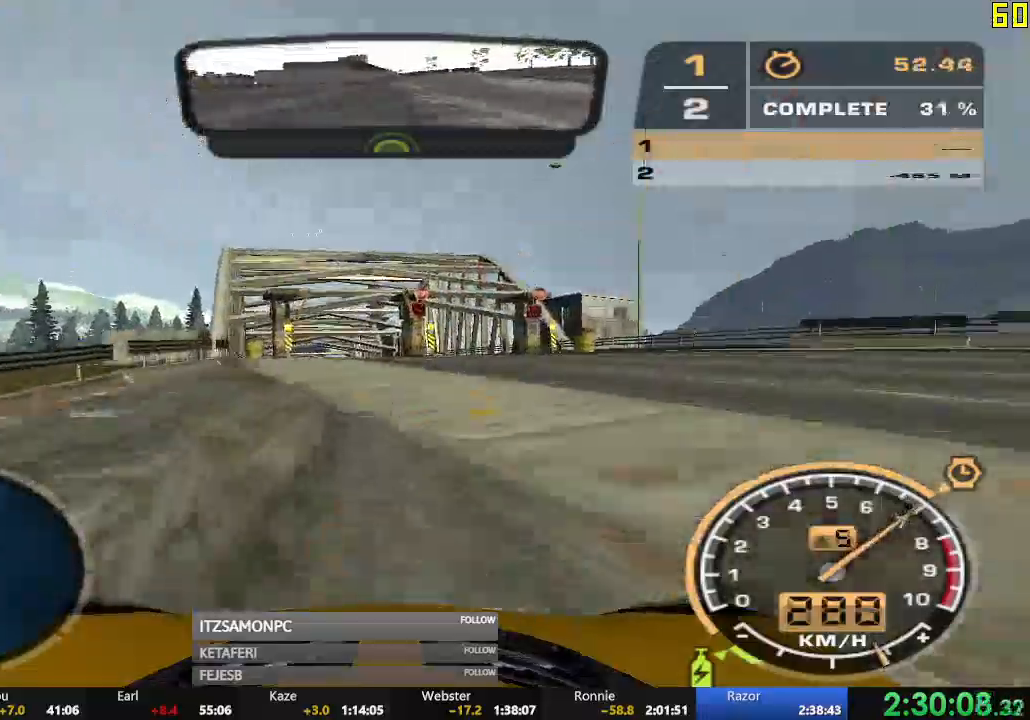
{"buttons": ["R2"], "left_stick": "center", "events": [[167, "left_stick", "center"]]}
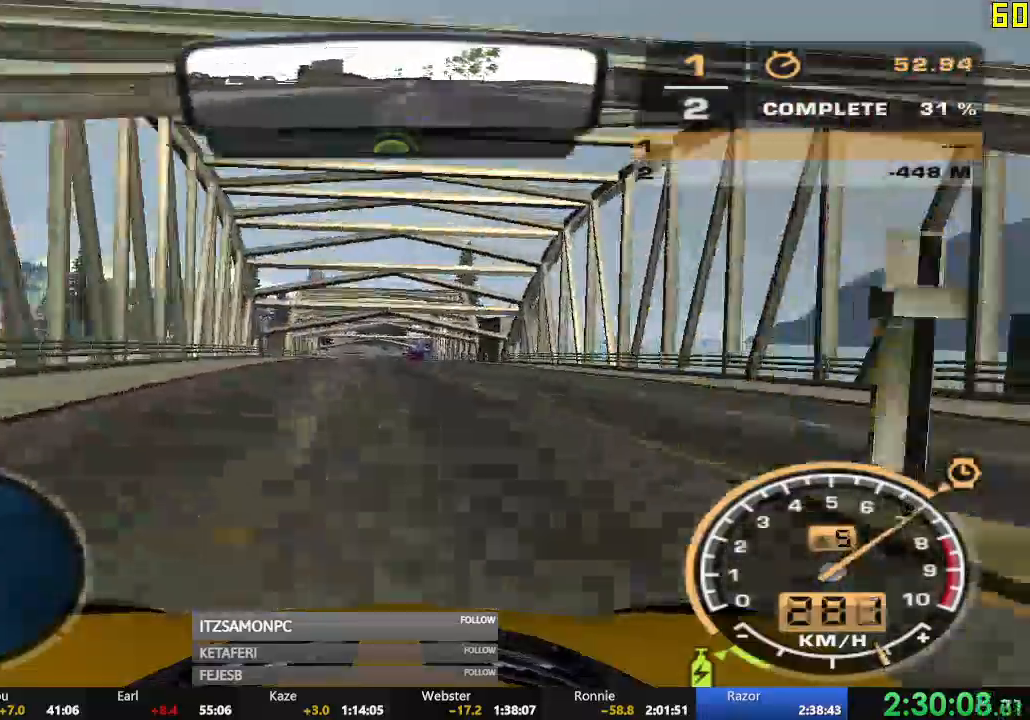
{"buttons": ["R2"], "left_stick": "center", "events": []}
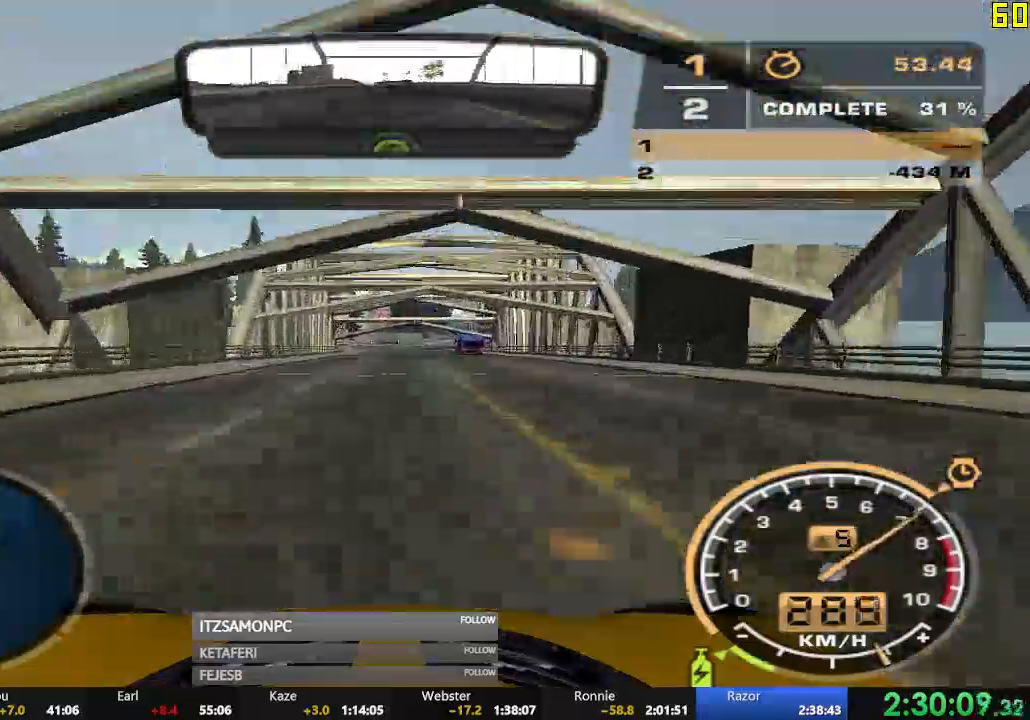
{"buttons": ["R2"], "left_stick": "center", "events": []}
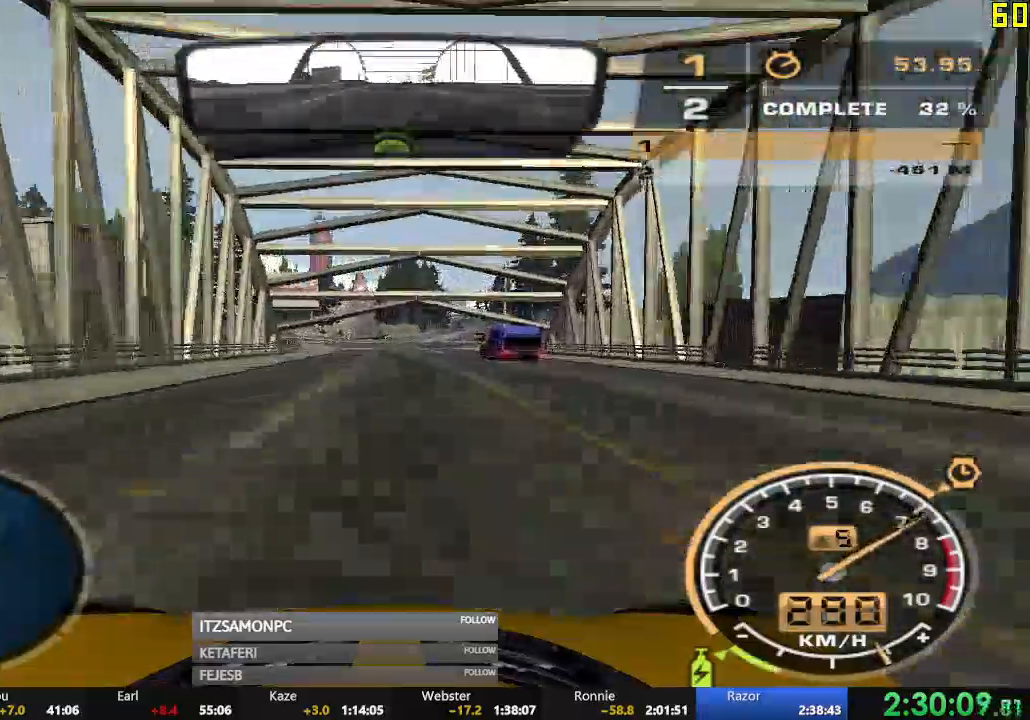
{"buttons": ["R2"], "left_stick": "center", "events": []}
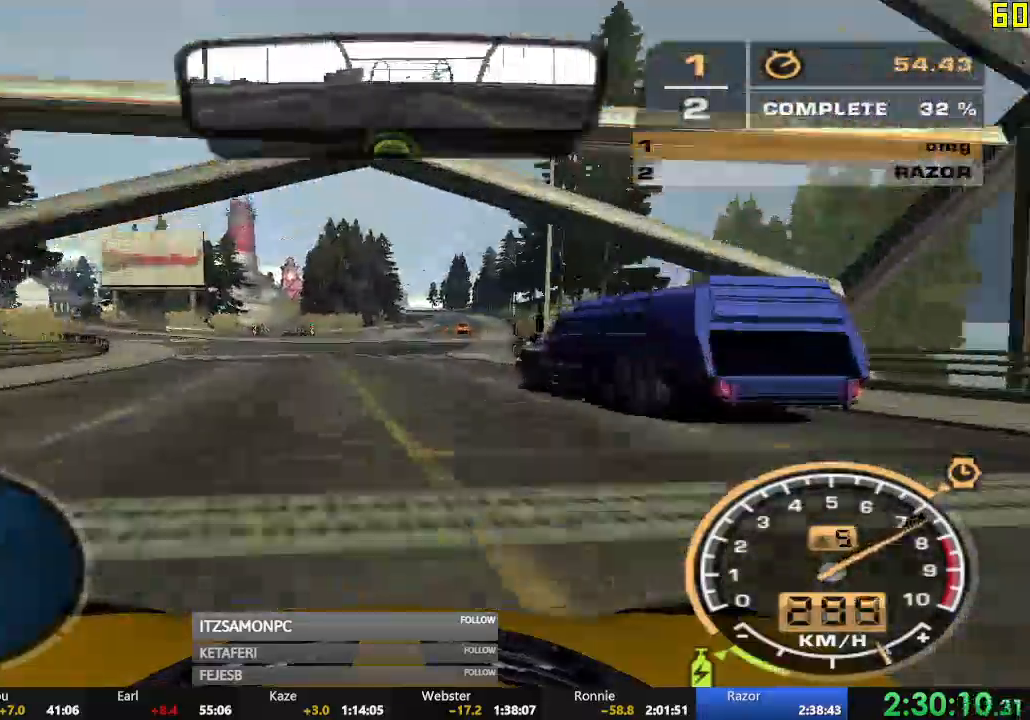
{"buttons": ["R2"], "left_stick": "center", "events": []}
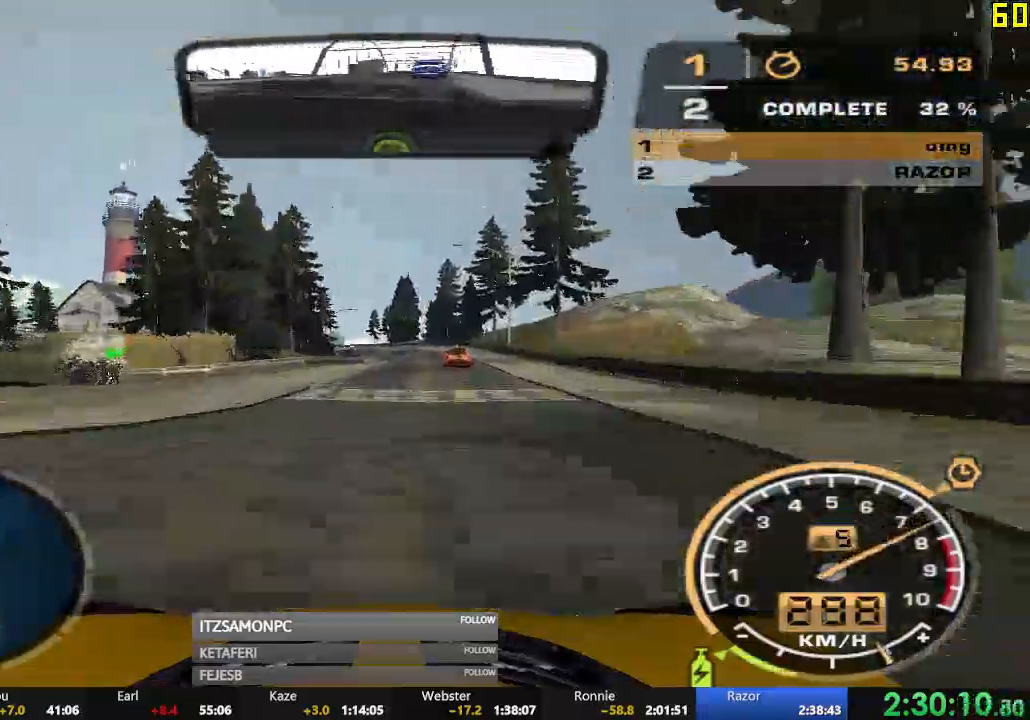
{"buttons": ["R2"], "left_stick": "left", "events": [[484, "left_stick", "left"]]}
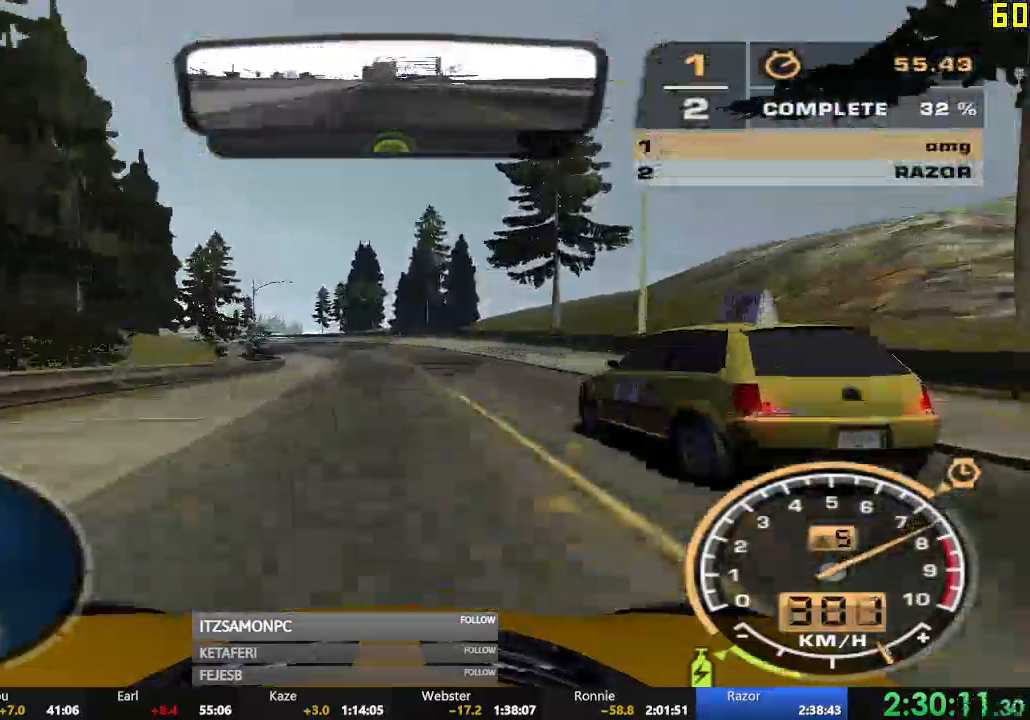
{"buttons": ["R2"], "left_stick": "left", "events": []}
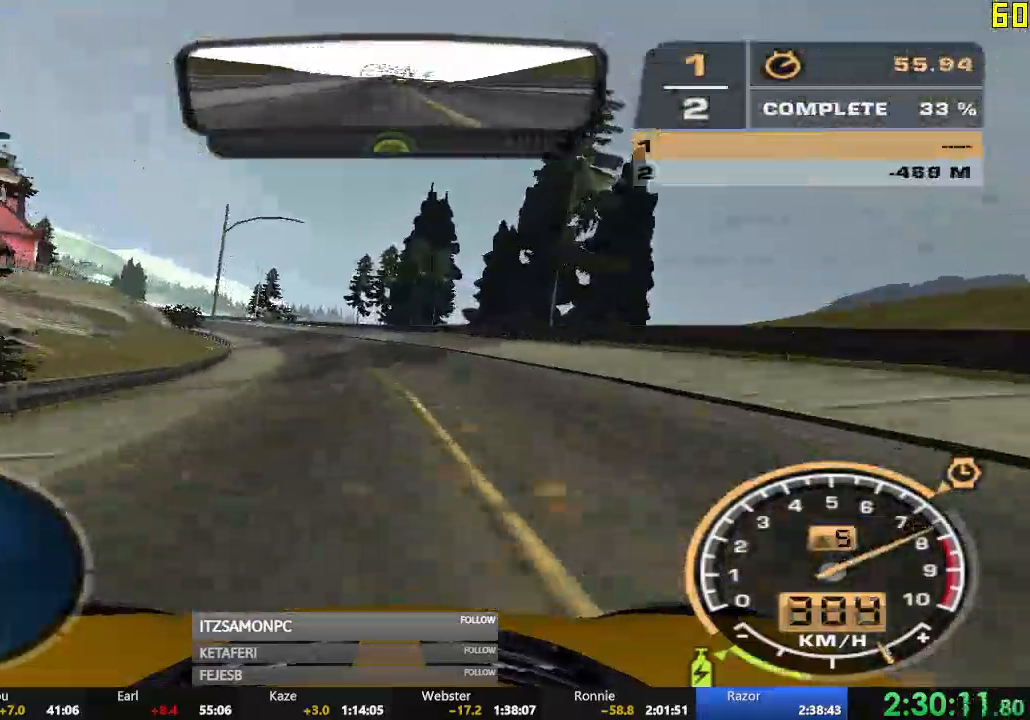
{"buttons": ["R2"], "left_stick": "center", "events": [[217, "L2", "down"], [317, "left_stick", "center"], [434, "L2", "up"]]}
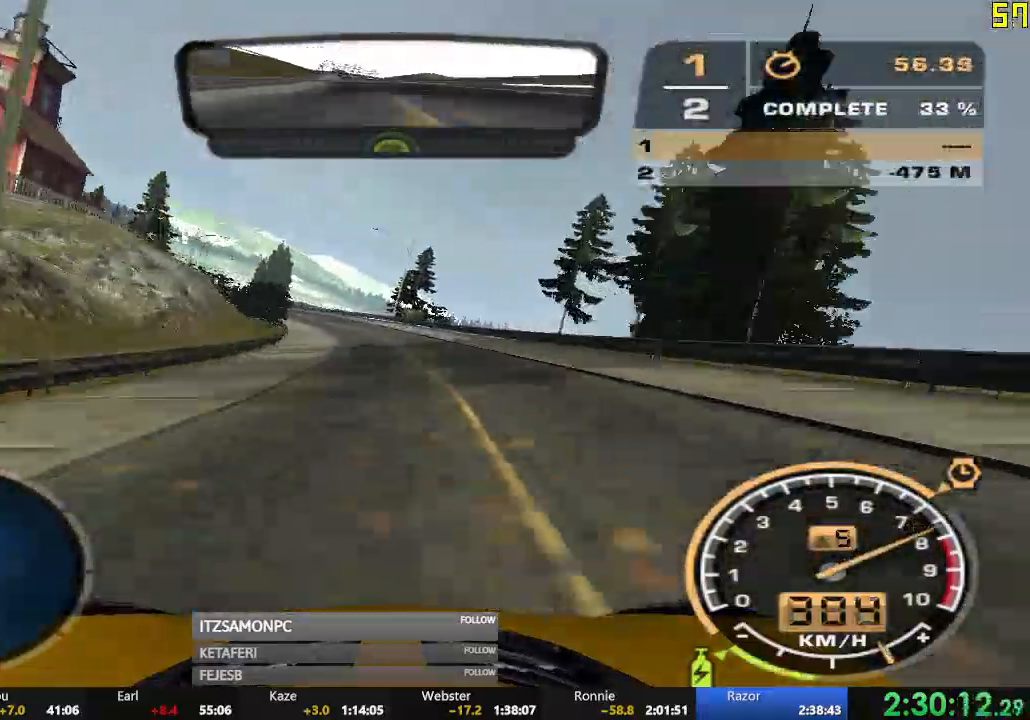
{"buttons": ["R2"], "left_stick": "left", "events": [[34, "left_stick", "right"], [134, "left_stick", "center"], [334, "L2", "down"], [367, "left_stick", "left"], [418, "L2", "up"]]}
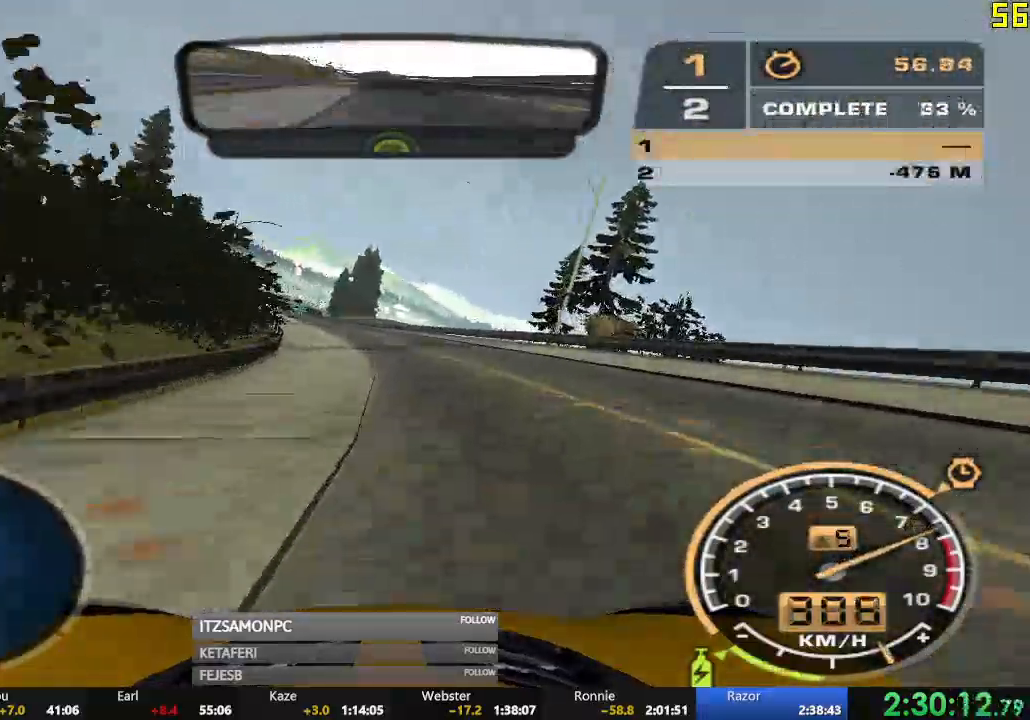
{"buttons": ["R2"], "left_stick": "left", "events": []}
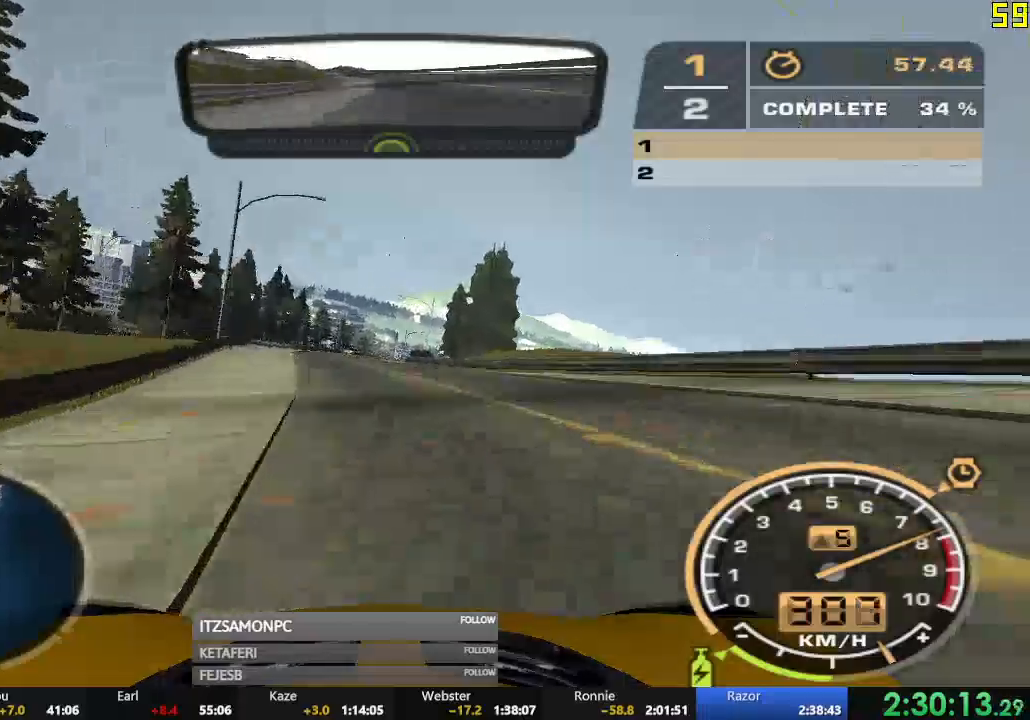
{"buttons": ["R2"], "left_stick": "right", "events": [[34, "left_stick", "center"], [101, "left_stick", "right"], [384, "left_stick", "center"], [484, "left_stick", "right"]]}
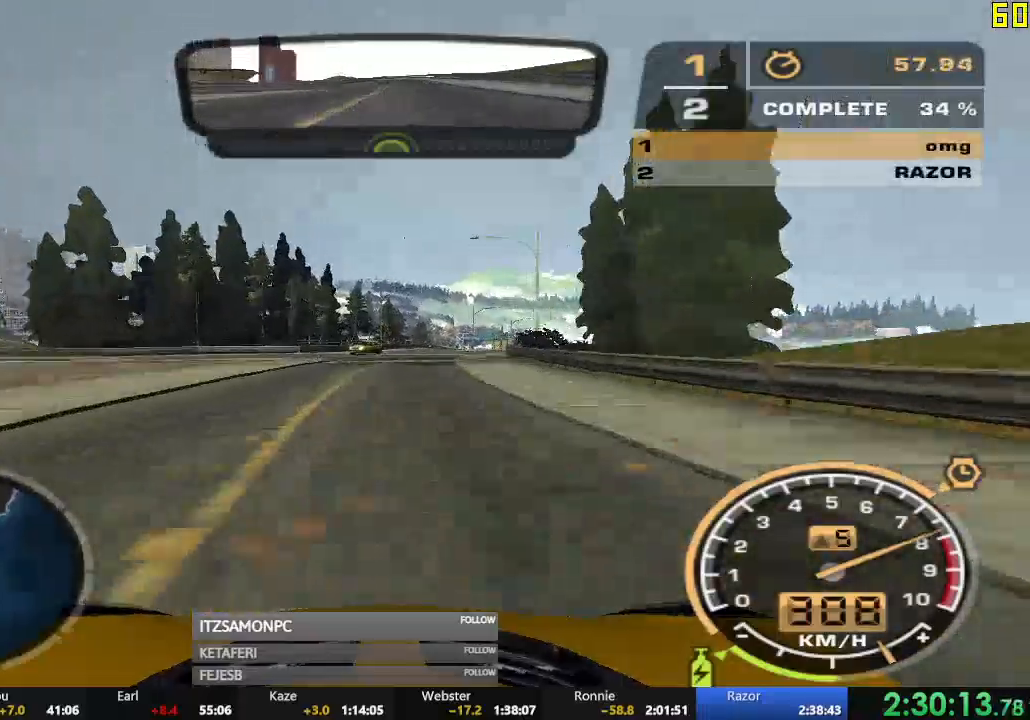
{"buttons": ["R2"], "left_stick": "center", "events": [[367, "left_stick", "center"]]}
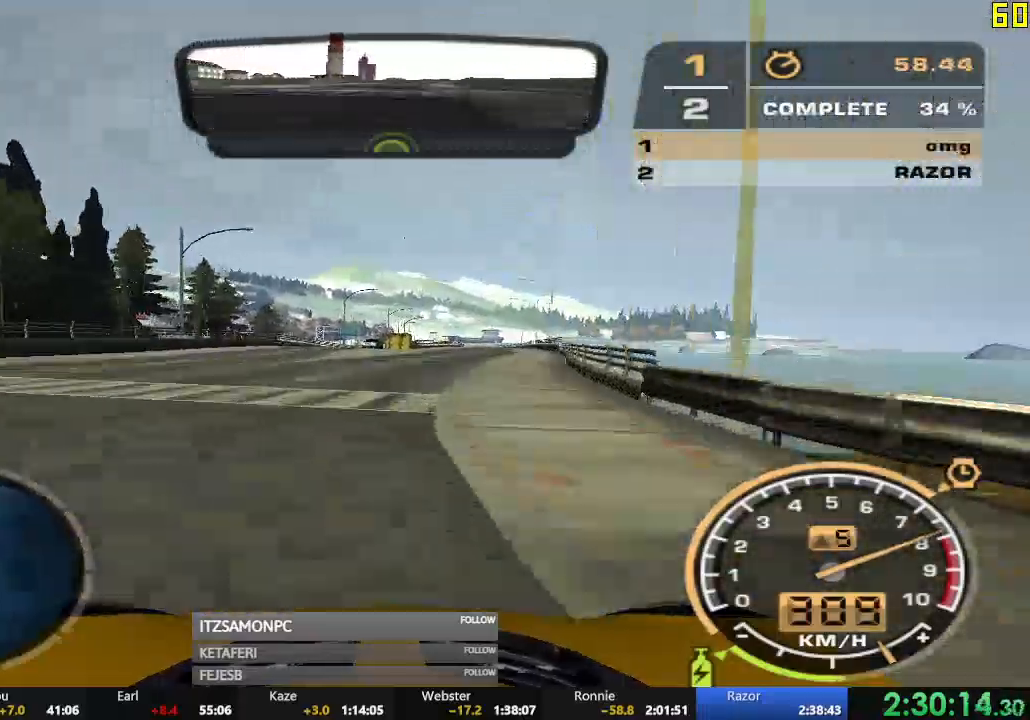
{"buttons": ["R2"], "left_stick": "left", "events": [[117, "left_stick", "right"], [267, "left_stick", "center"], [434, "left_stick", "left"]]}
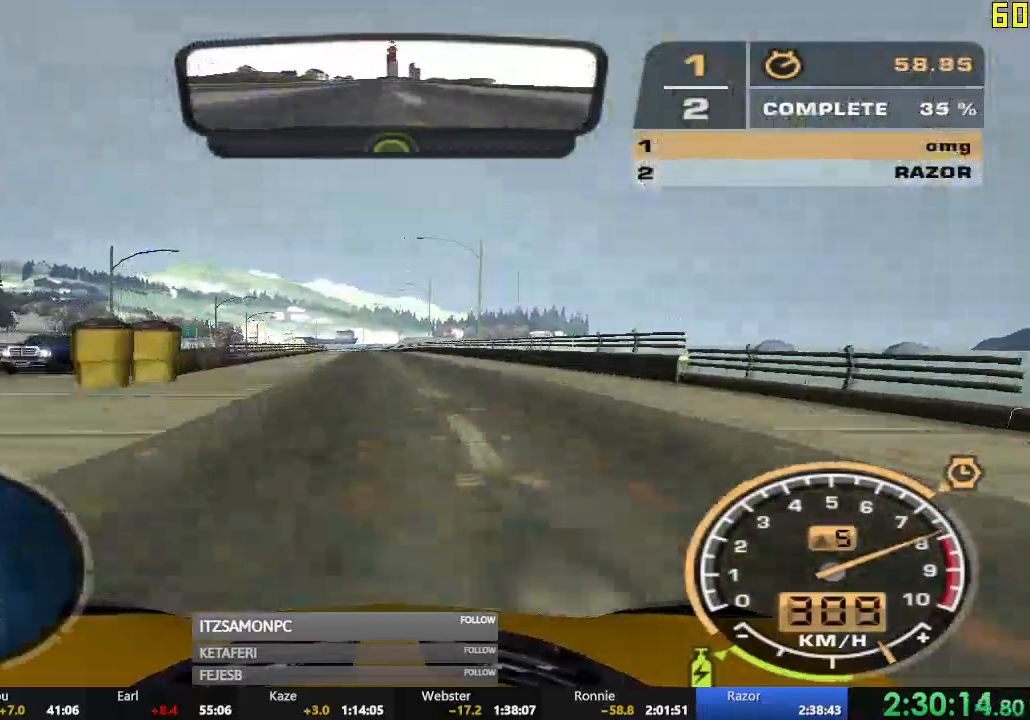
{"buttons": ["R2"], "left_stick": "center", "events": [[133, "left_stick", "center"], [317, "left_stick", "left"], [500, "left_stick", "center"]]}
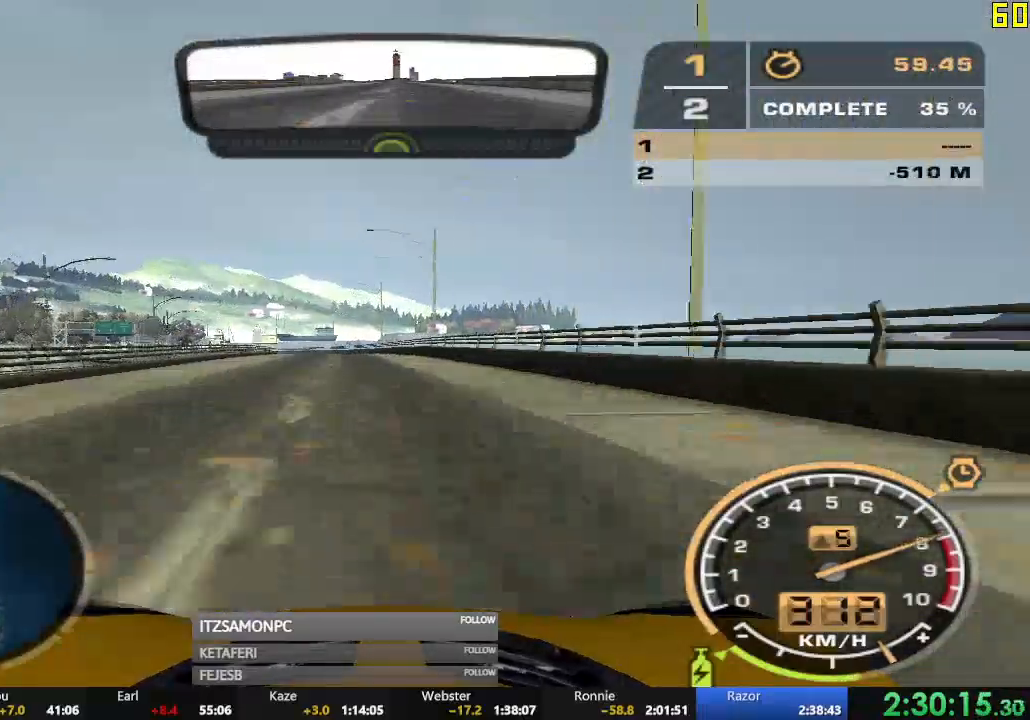
{"buttons": ["R2"], "left_stick": "left", "events": [[418, "left_stick", "left"]]}
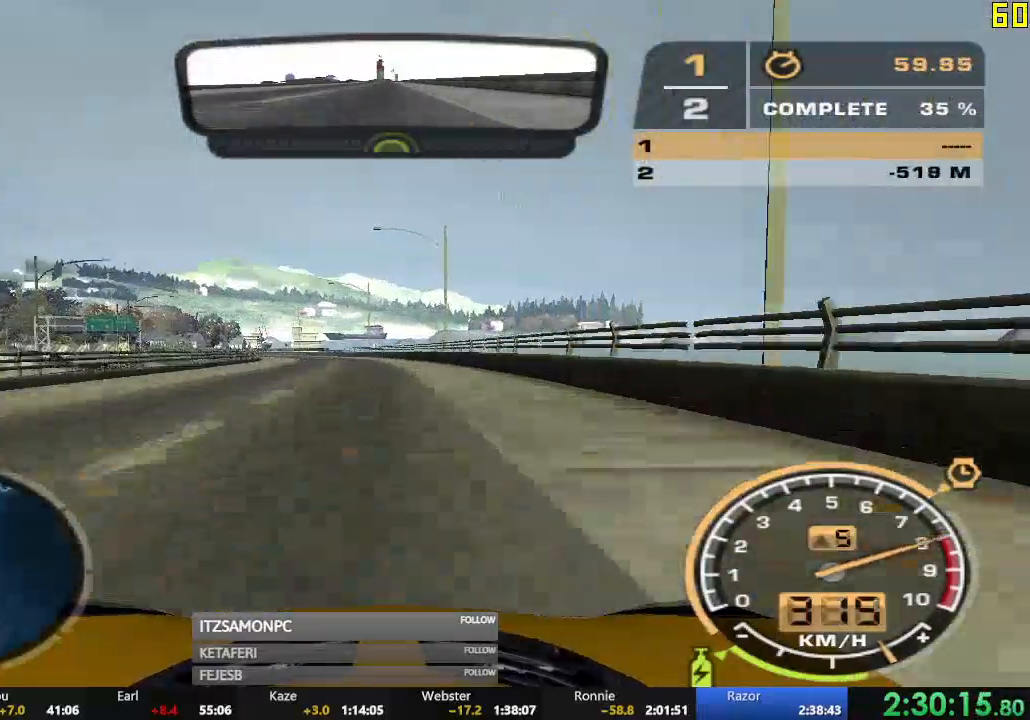
{"buttons": ["R2"], "left_stick": "left", "events": [[100, "left_stick", "center"], [284, "left_stick", "left"]]}
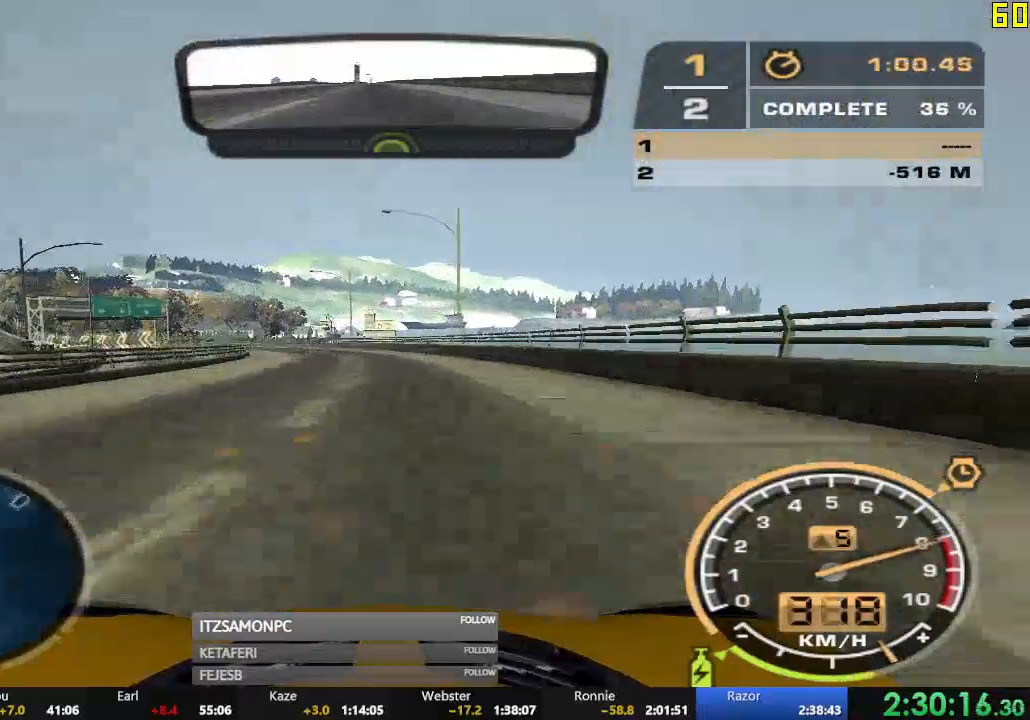
{"buttons": ["R2"], "left_stick": "left", "events": [[134, "left_stick", "center"], [434, "left_stick", "left"]]}
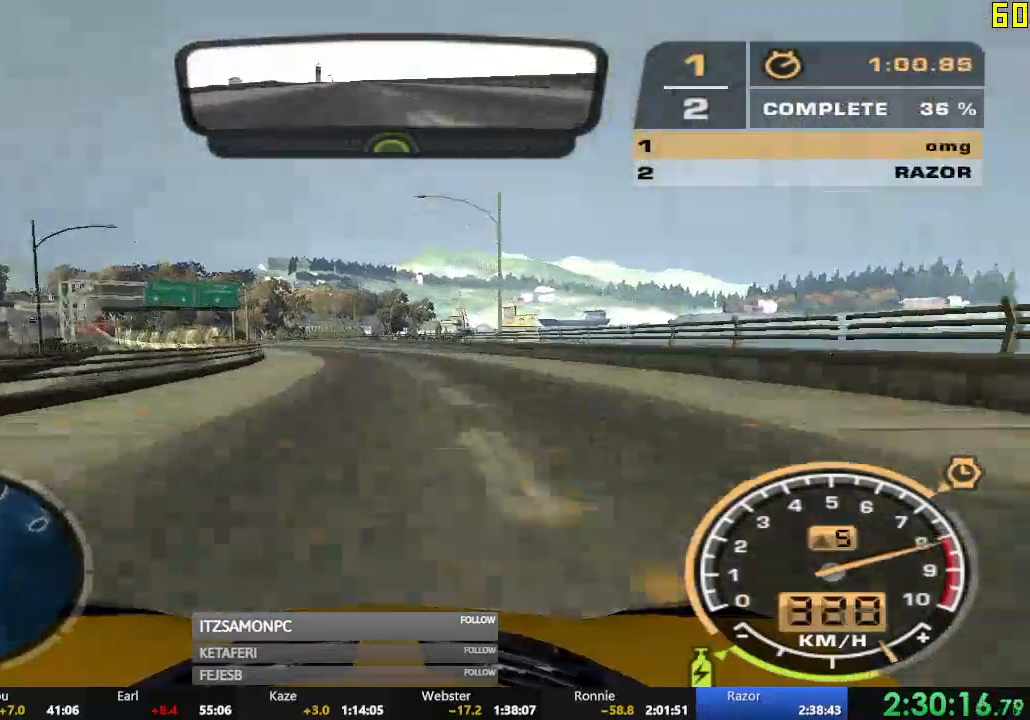
{"buttons": ["R2"], "left_stick": "left", "events": [[300, "left_stick", "center"], [484, "left_stick", "left"]]}
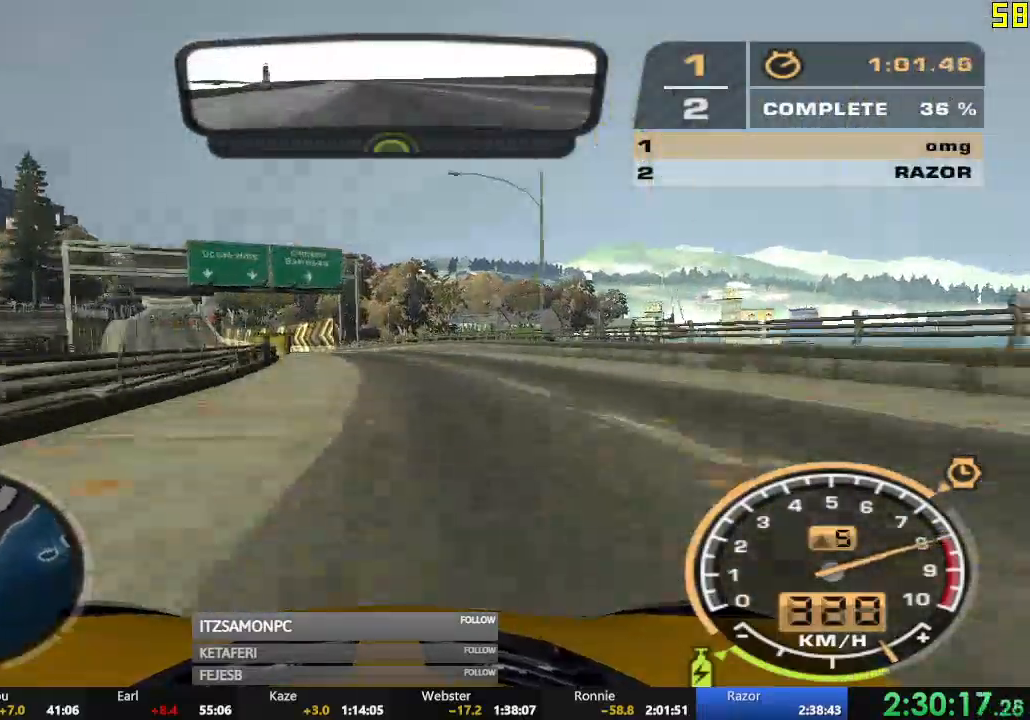
{"buttons": ["R2"], "left_stick": "center", "events": [[484, "left_stick", "center"]]}
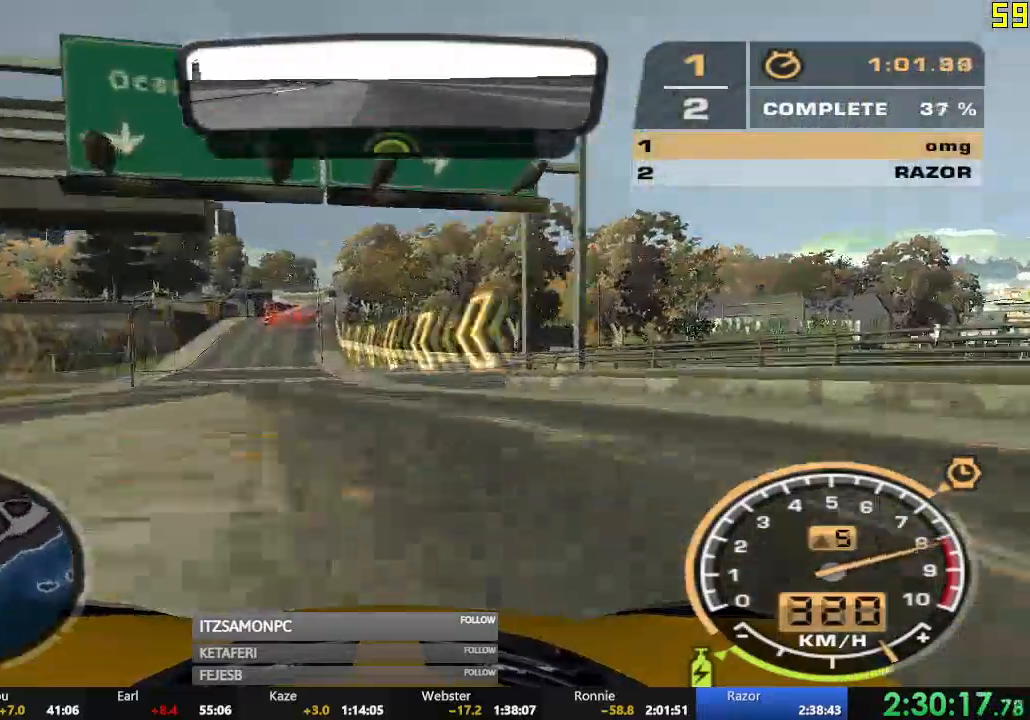
{"buttons": ["R2"], "left_stick": "center", "events": [[117, "left_stick", "left"], [417, "left_stick", "center"]]}
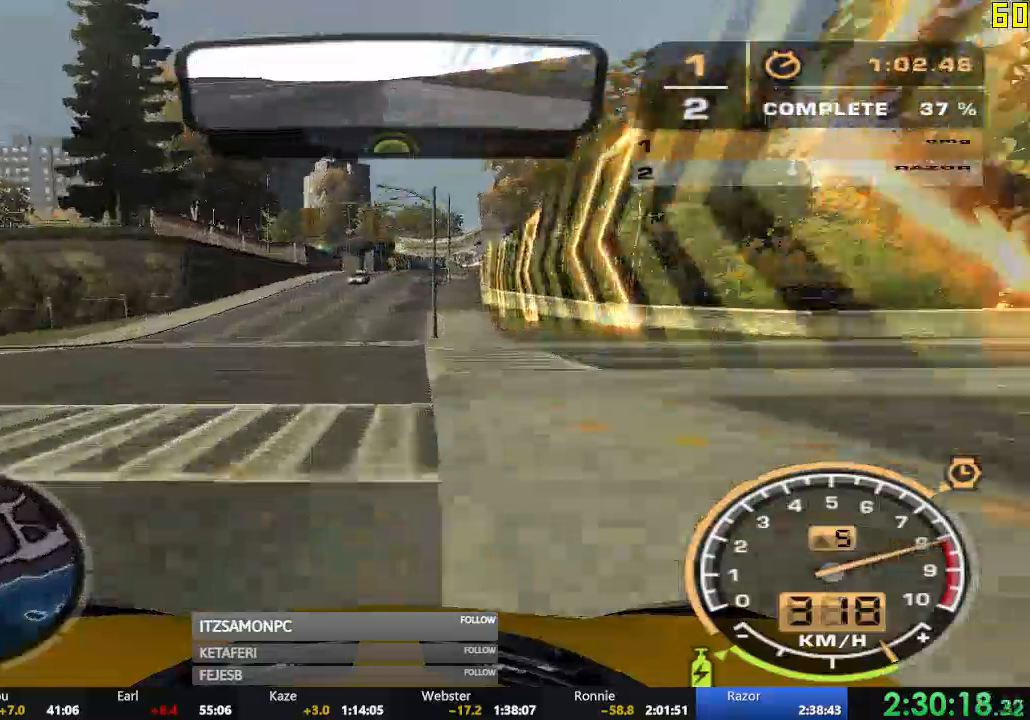
{"buttons": ["R2"], "left_stick": "center", "events": [[34, "left_stick", "right"], [434, "left_stick", "center"]]}
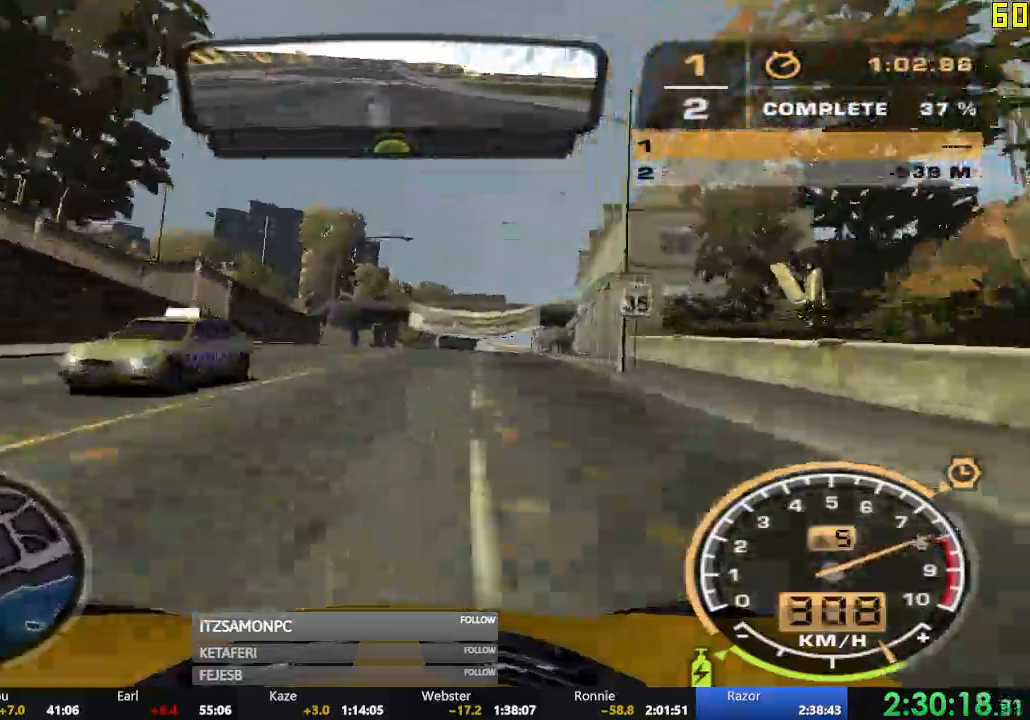
{"buttons": ["R2"], "left_stick": "center", "events": [[367, "left_stick", "left"], [500, "left_stick", "center"]]}
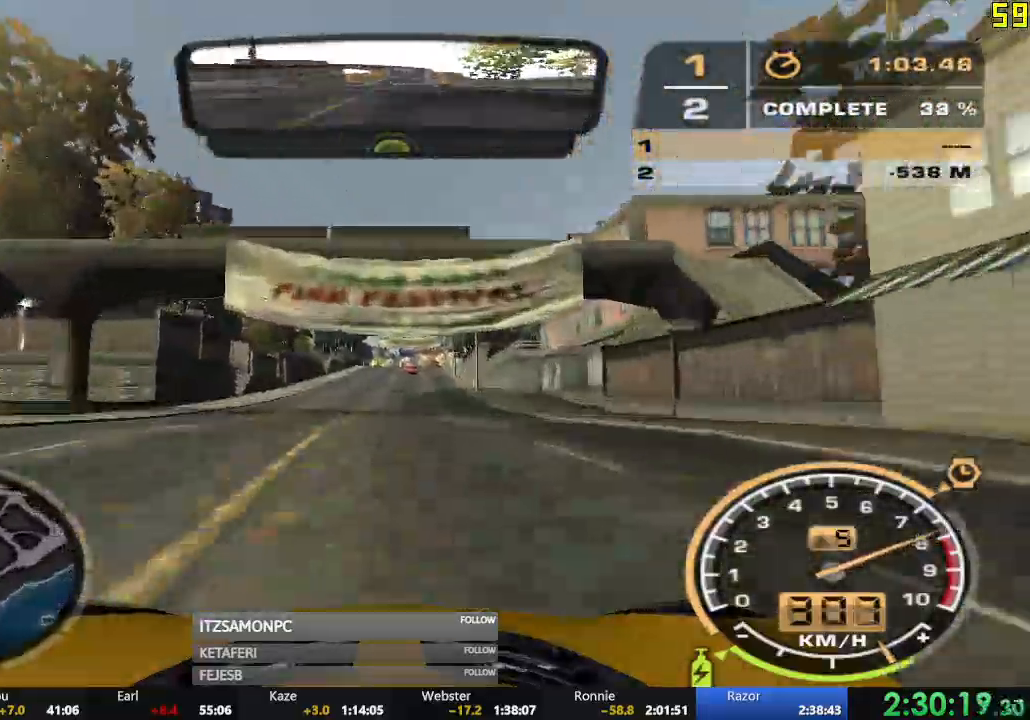
{"buttons": ["R2"], "left_stick": "right", "events": [[351, "left_stick", "right"]]}
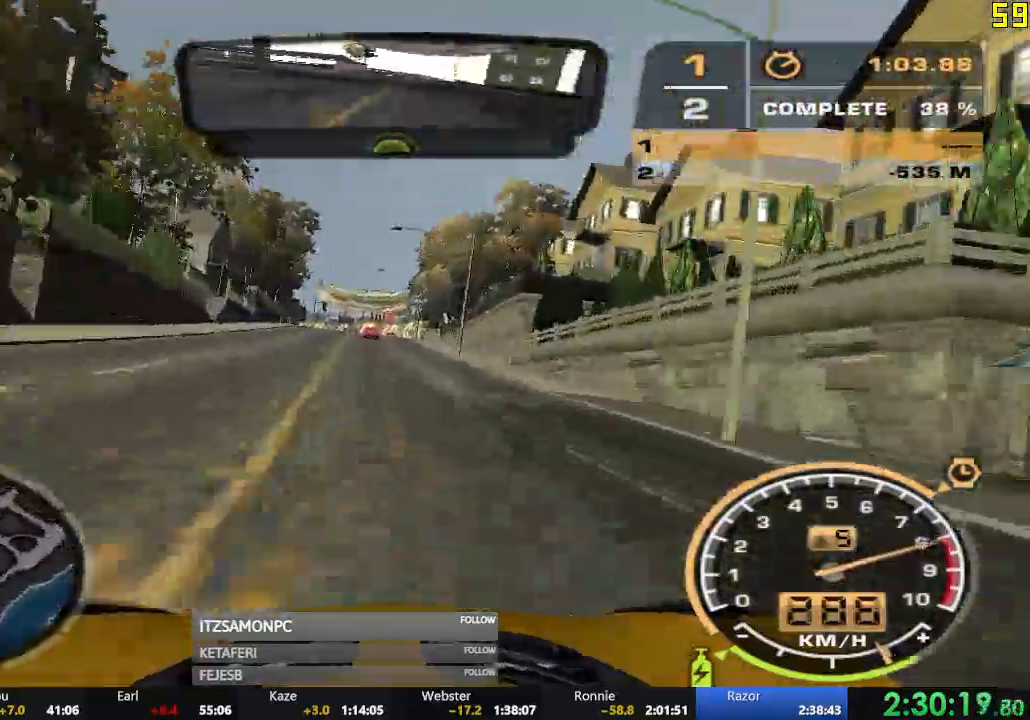
{"buttons": ["R2"], "left_stick": "left", "events": [[50, "left_stick", "center"], [234, "left_stick", "left"]]}
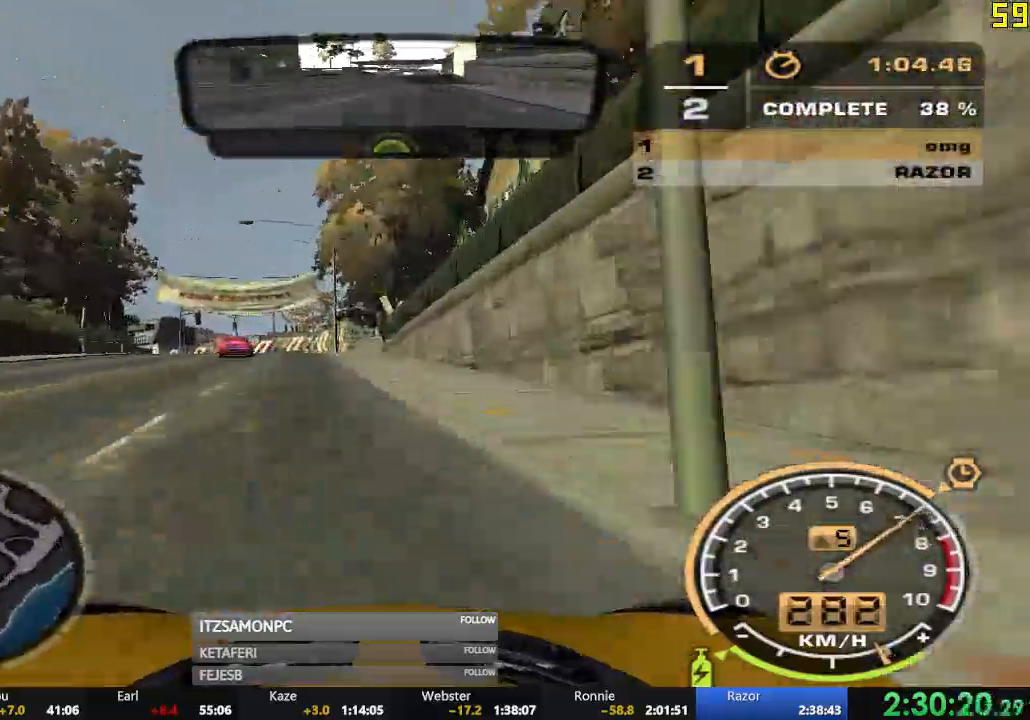
{"buttons": ["R2"], "left_stick": "left", "events": [[84, "left_stick", "center"], [201, "left_stick", "left"]]}
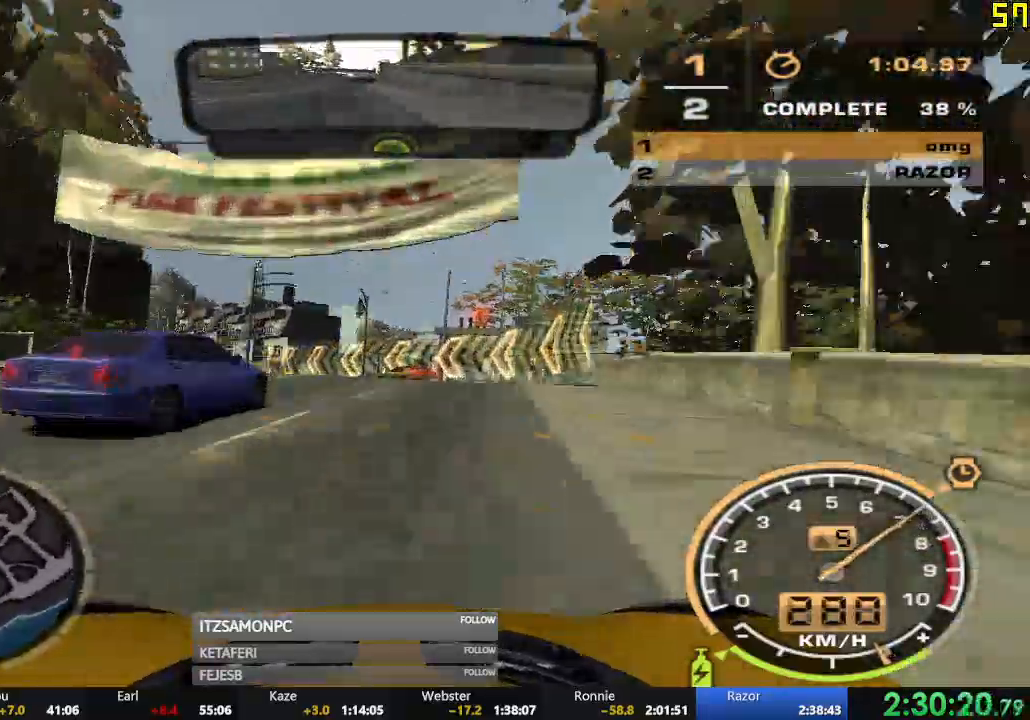
{"buttons": ["R2"], "left_stick": "left", "events": [[250, "left_stick", "center"], [384, "left_stick", "left"]]}
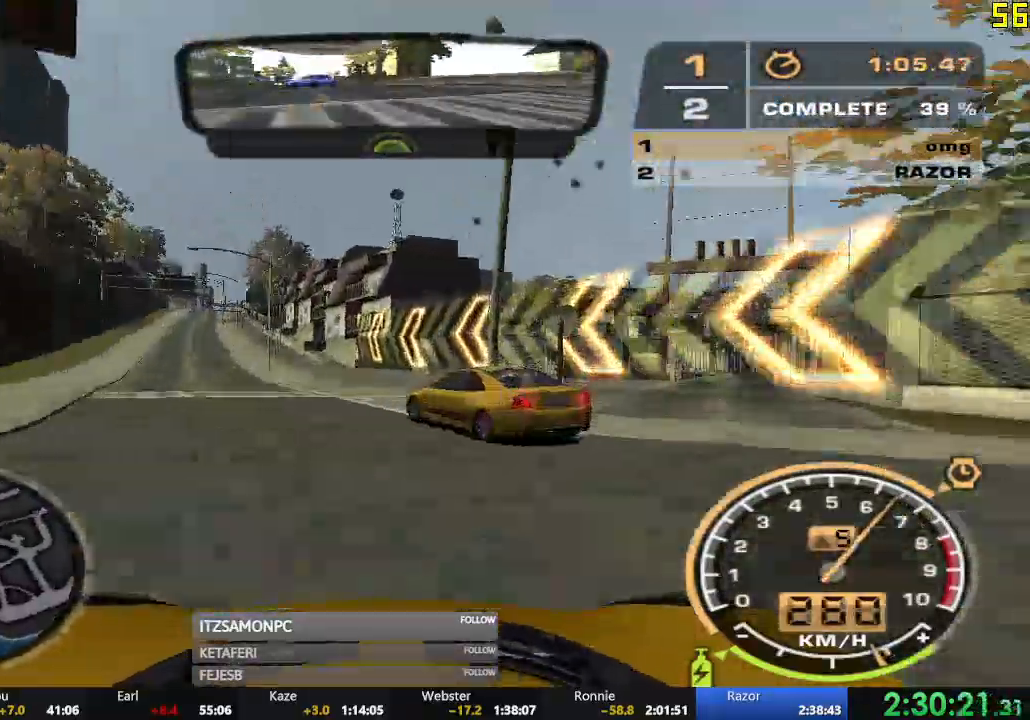
{"buttons": ["R2"], "left_stick": "left", "events": []}
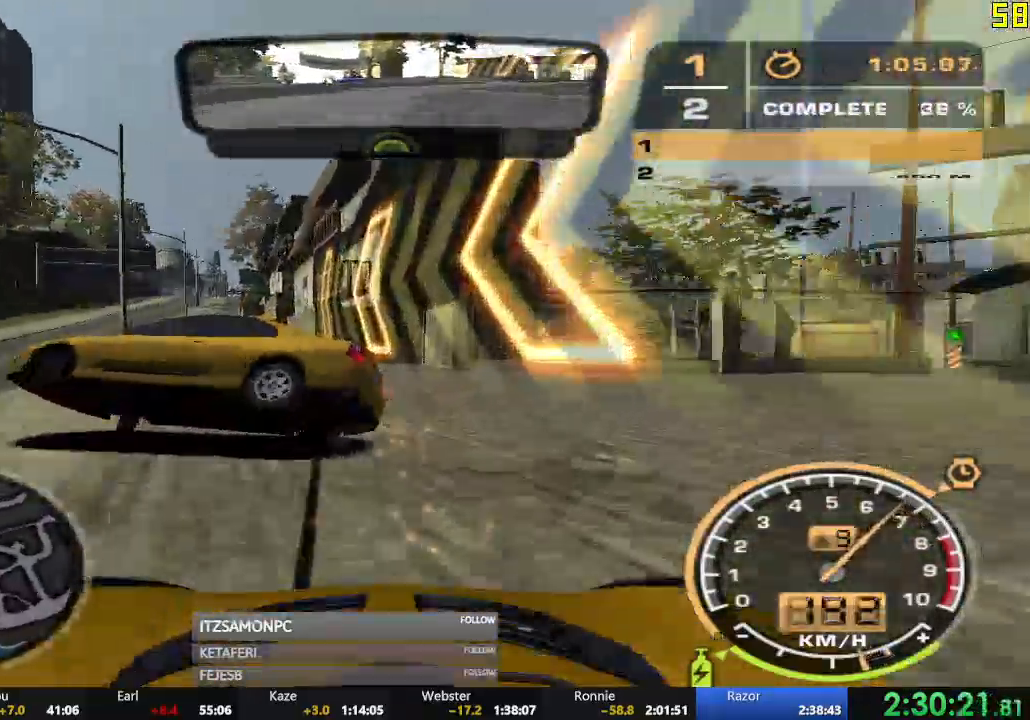
{"buttons": ["R2"], "left_stick": "center", "events": [[484, "left_stick", "center"]]}